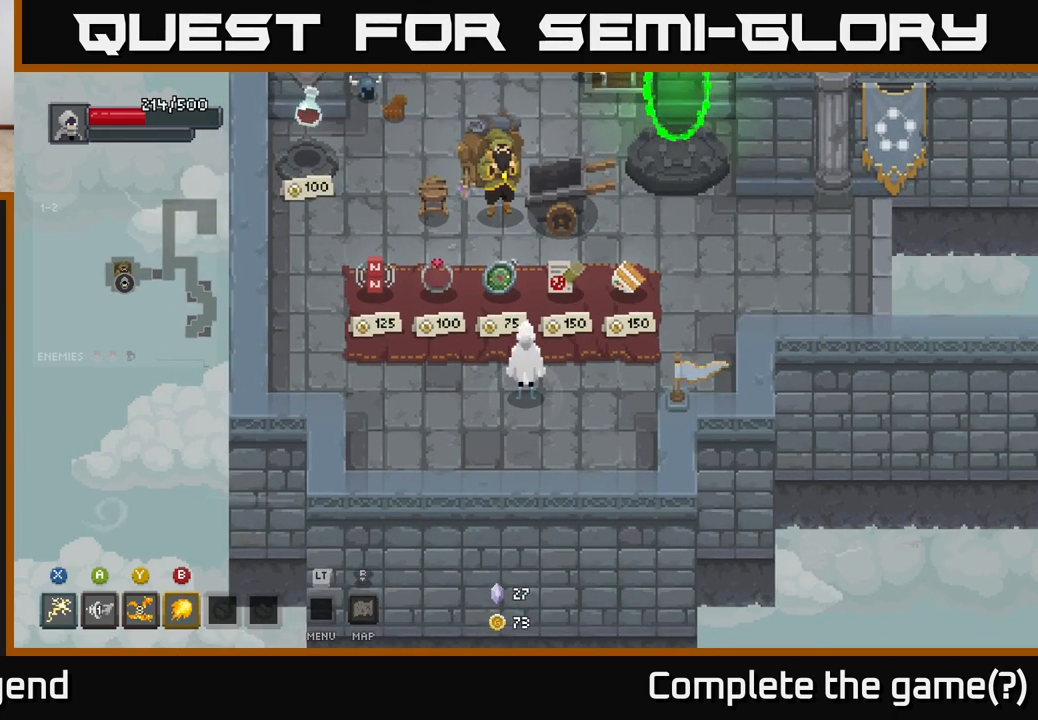
Gameplay with a controller (Xbox layout); each line is a JSON object with the inputs held at the frame after it. "events" lists button and stick changes between this image and that frame as [ms after this image, input, new state], when the widget could be followed in between.
{"buttons": [], "left_stick": "right", "right_stick": "center", "events": [[300, "left_stick", "right"]]}
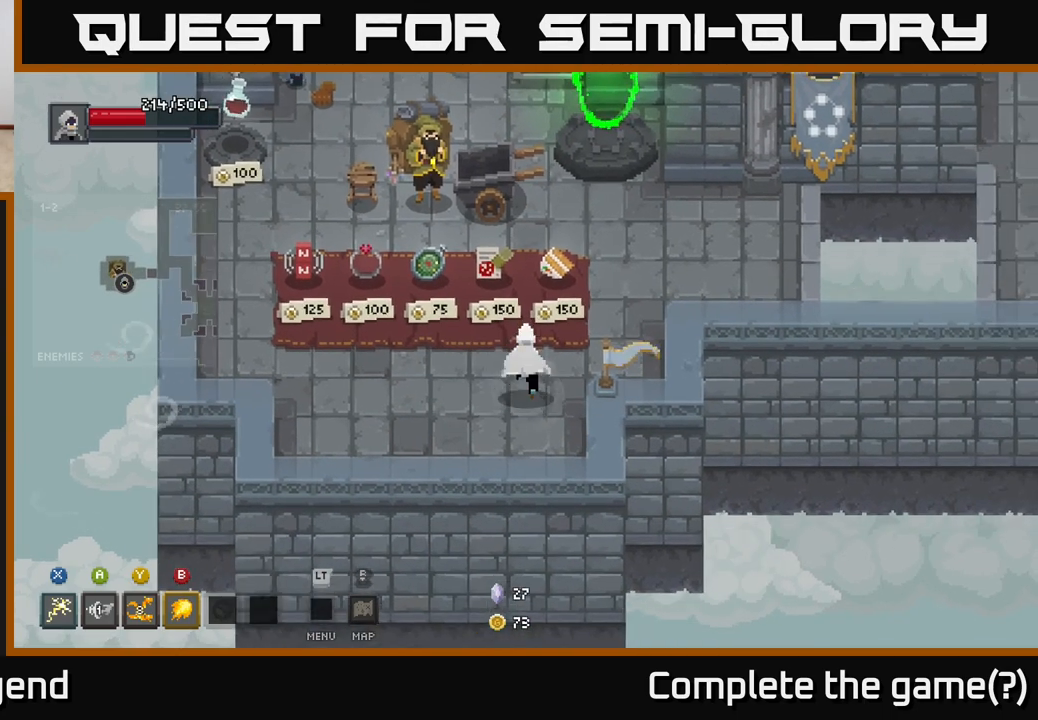
{"buttons": [], "left_stick": "center", "right_stick": "center", "events": [[33, "left_stick", "up"], [83, "left_stick", "up-left"], [183, "left_stick", "center"]]}
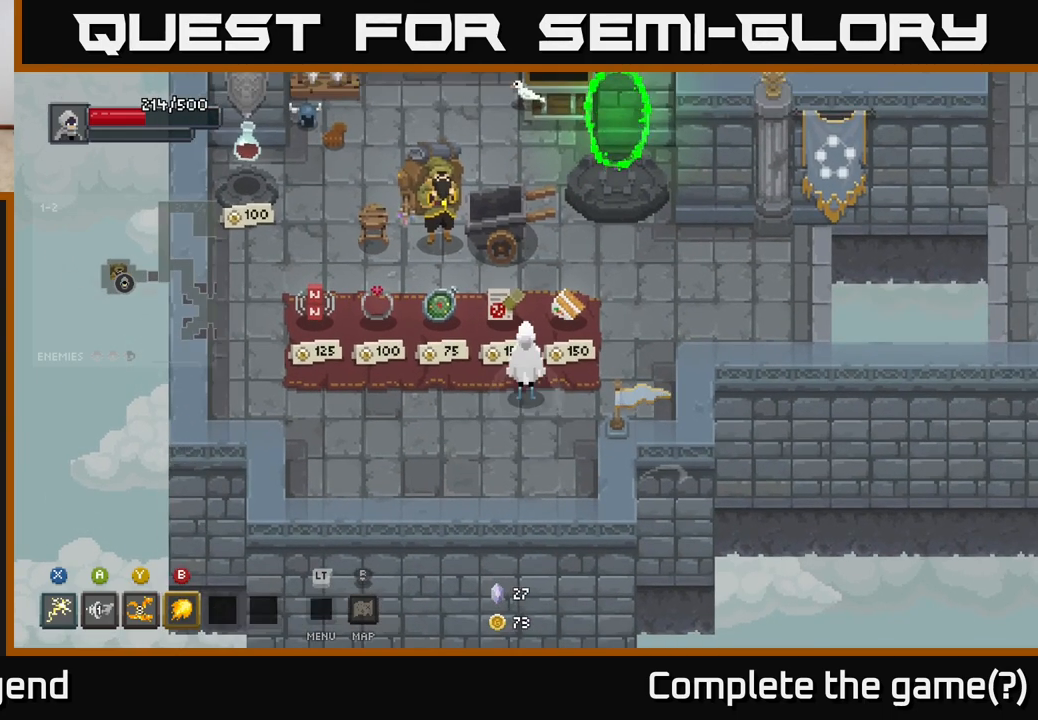
{"buttons": [], "left_stick": "center", "right_stick": "center", "events": [[100, "left_stick", "up-left"], [233, "left_stick", "center"]]}
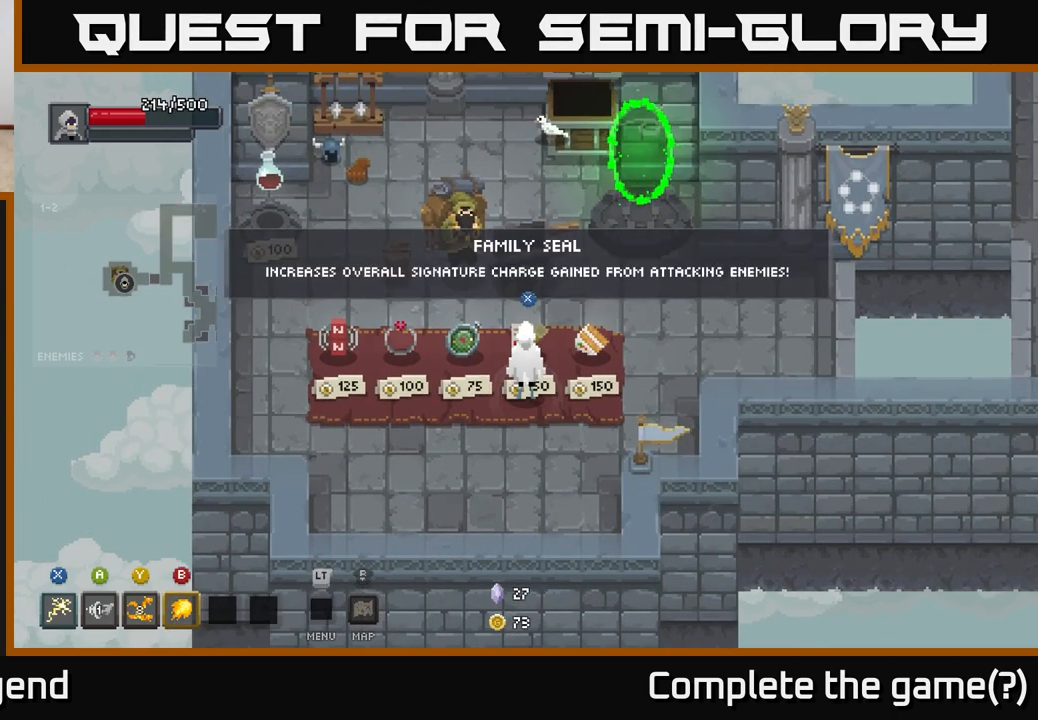
{"buttons": [], "left_stick": "center", "right_stick": "center", "events": []}
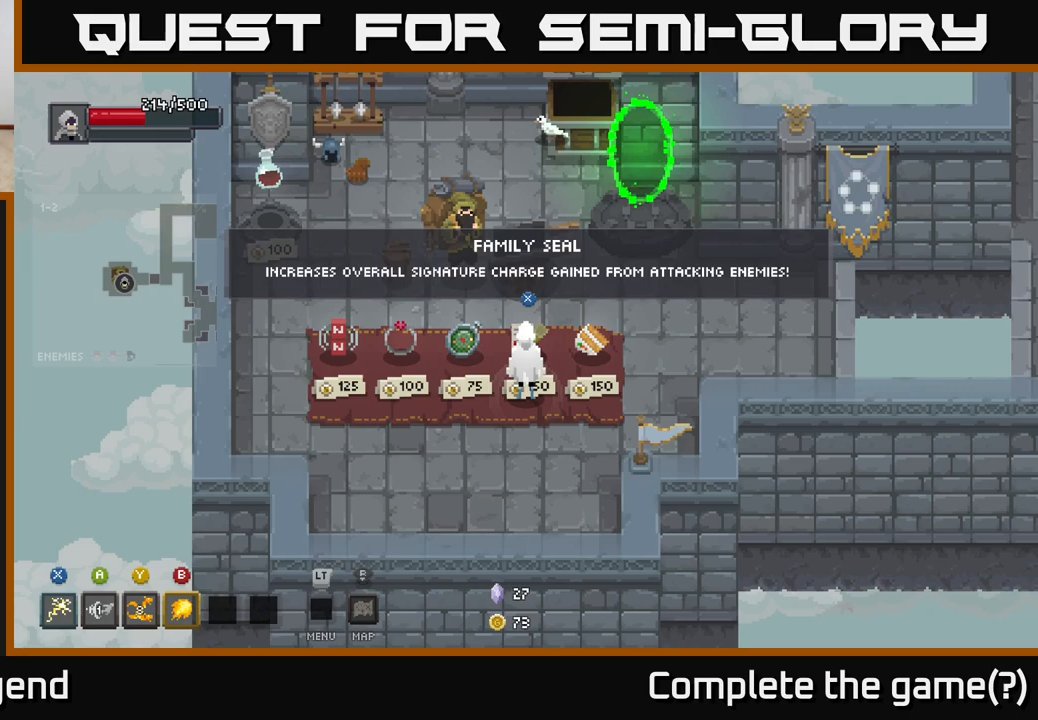
{"buttons": [], "left_stick": "center", "right_stick": "center", "events": []}
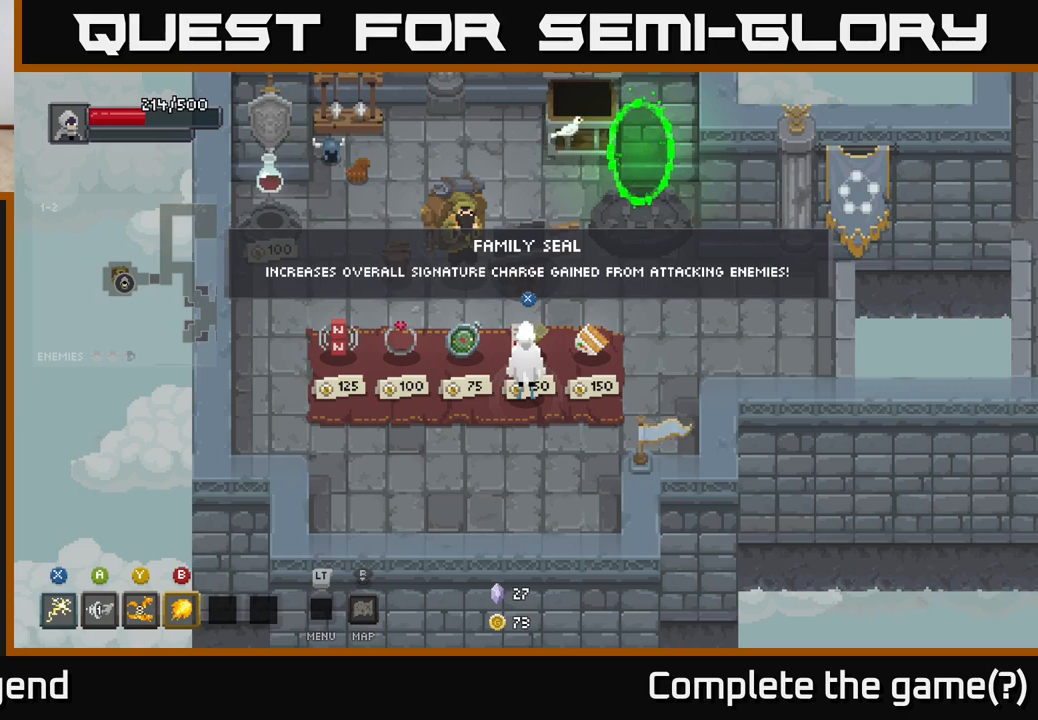
{"buttons": [], "left_stick": "right", "right_stick": "center", "events": [[400, "left_stick", "right"]]}
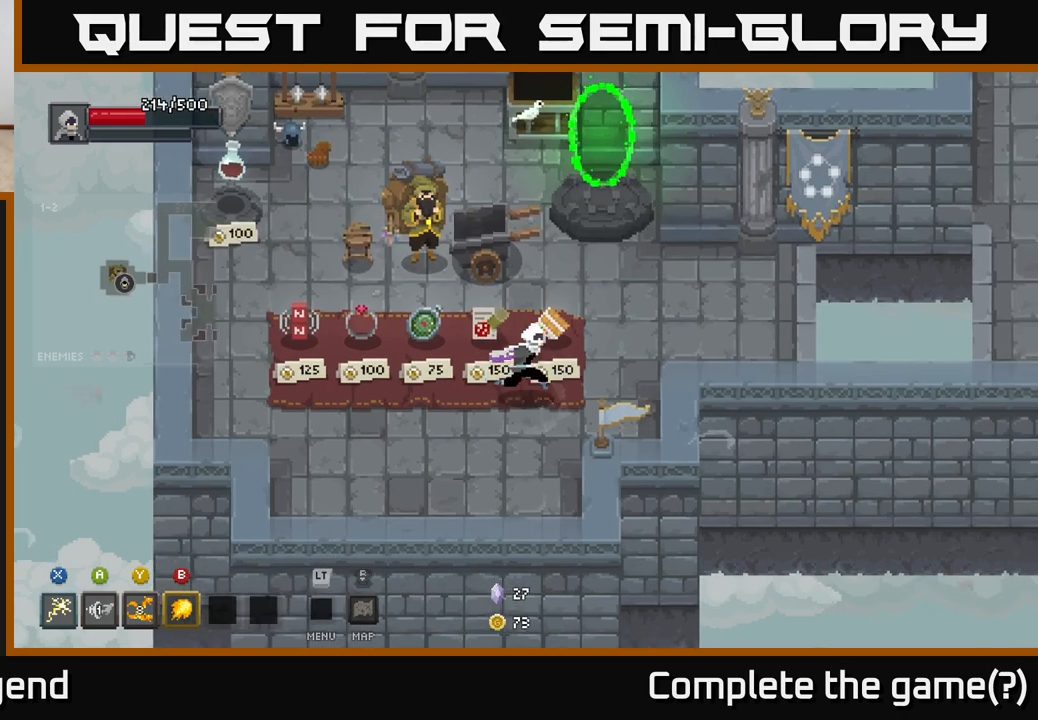
{"buttons": [], "left_stick": "center", "right_stick": "center", "events": [[83, "left_stick", "up"], [200, "left_stick", "center"]]}
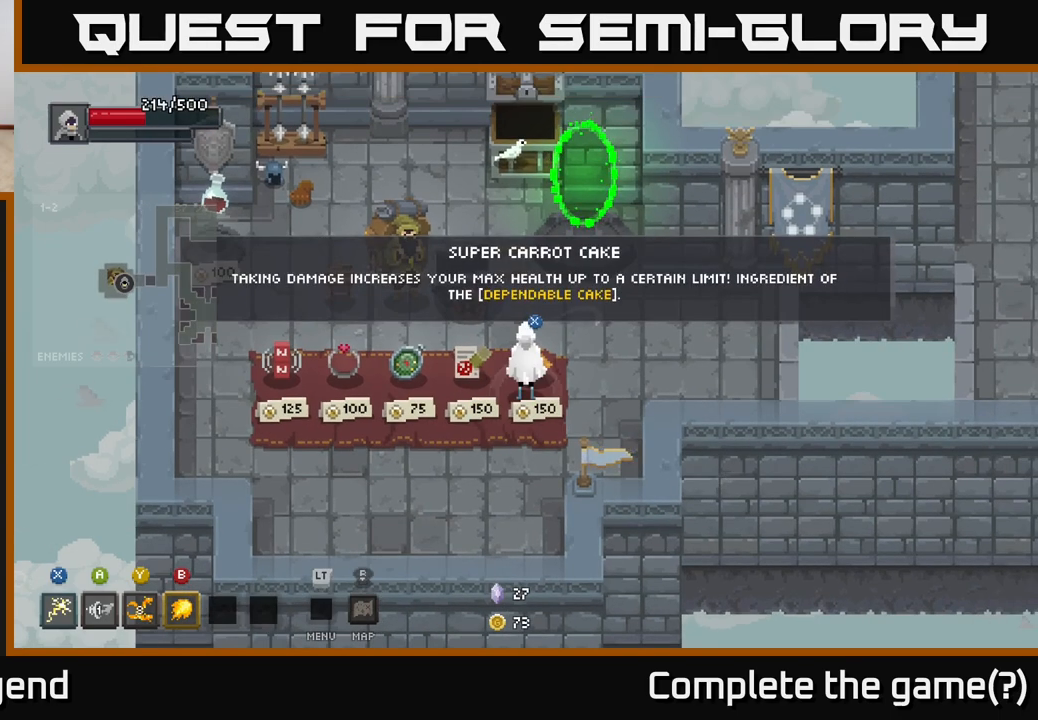
{"buttons": [], "left_stick": "center", "right_stick": "center", "events": []}
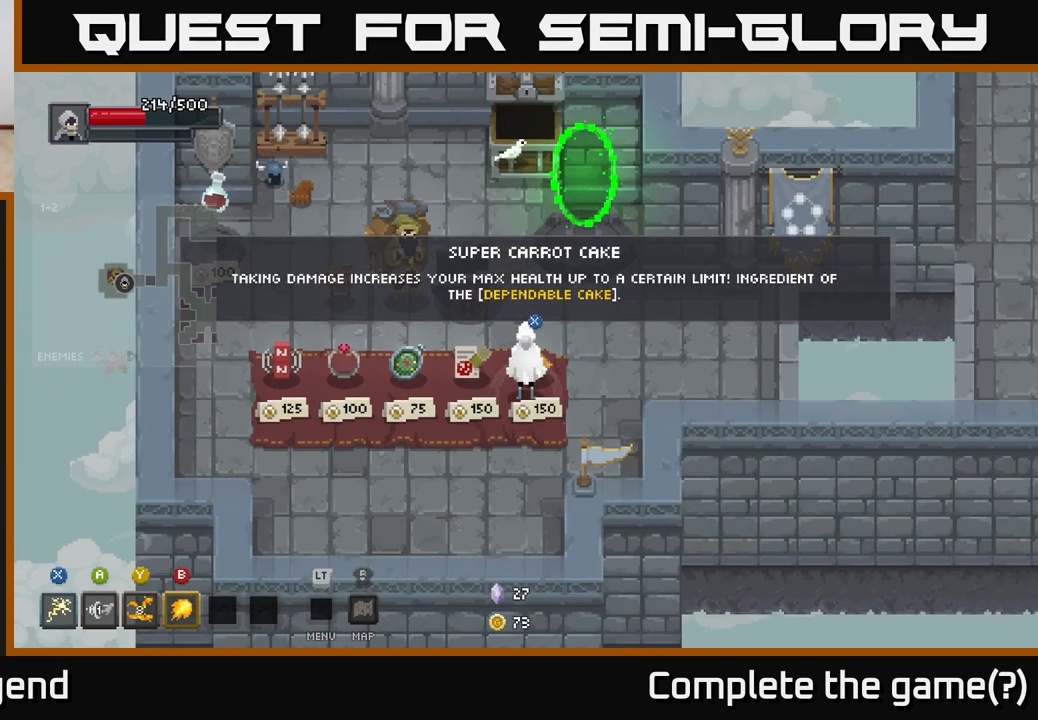
{"buttons": [], "left_stick": "center", "right_stick": "center", "events": []}
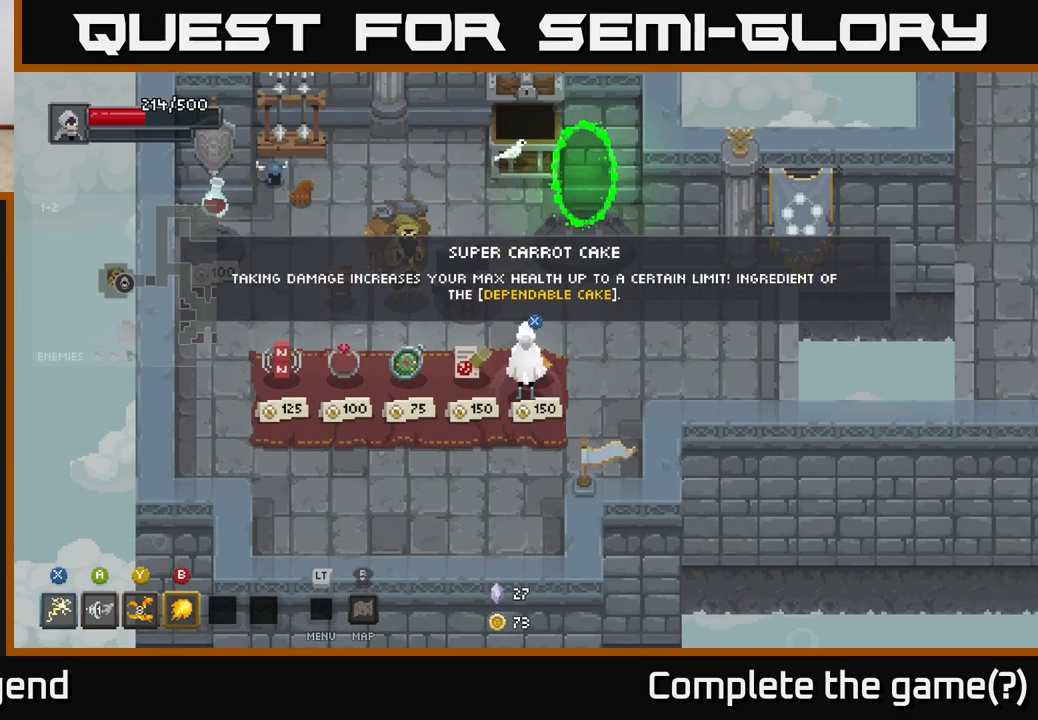
{"buttons": [], "left_stick": "center", "right_stick": "center", "events": []}
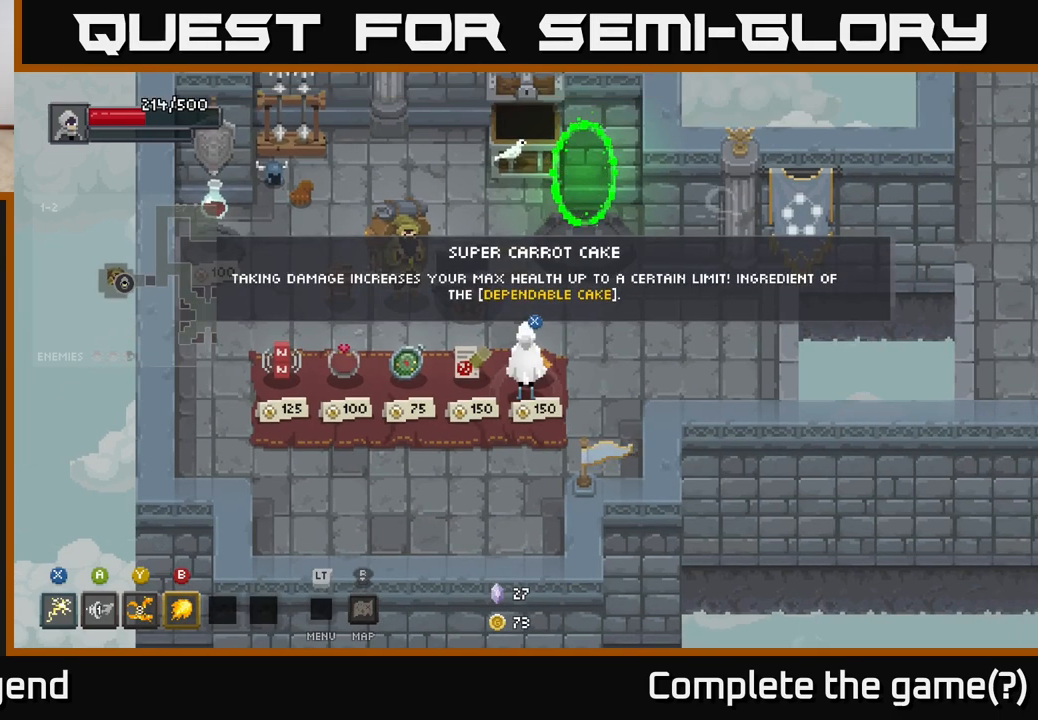
{"buttons": [], "left_stick": "center", "right_stick": "center", "events": []}
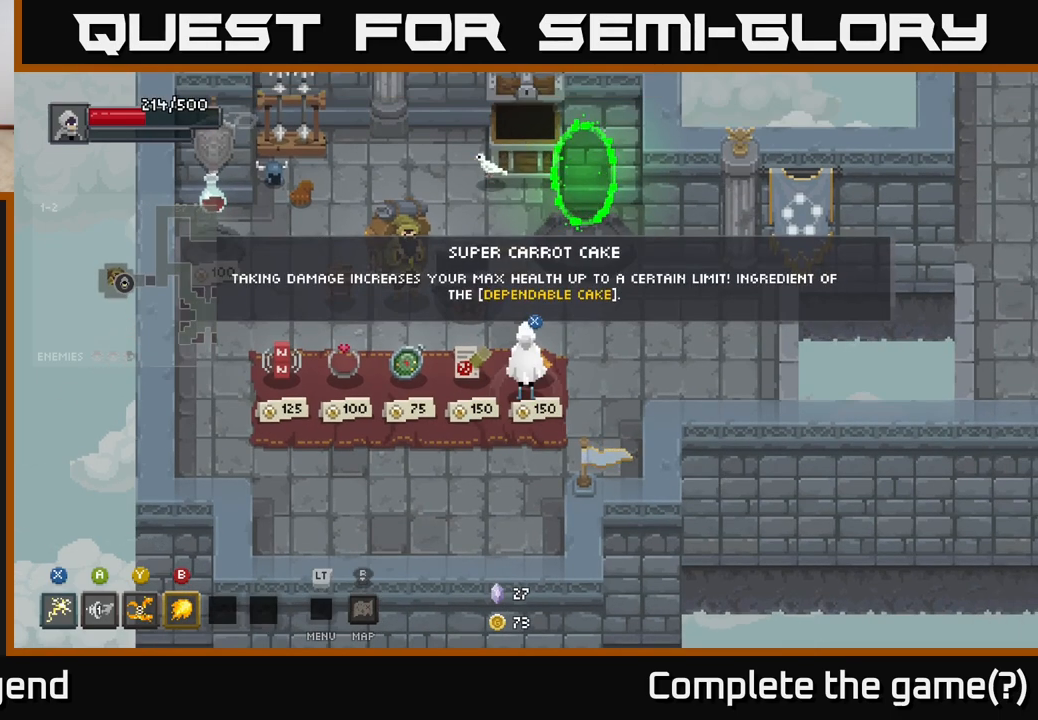
{"buttons": [], "left_stick": "center", "right_stick": "center", "events": []}
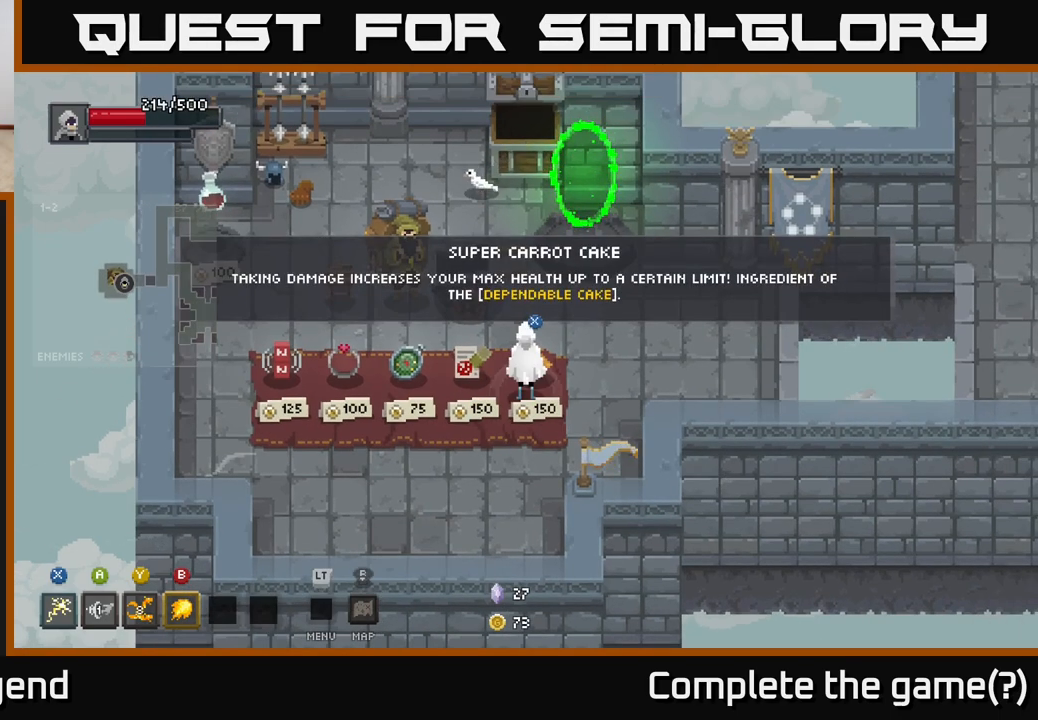
{"buttons": [], "left_stick": "center", "right_stick": "center", "events": []}
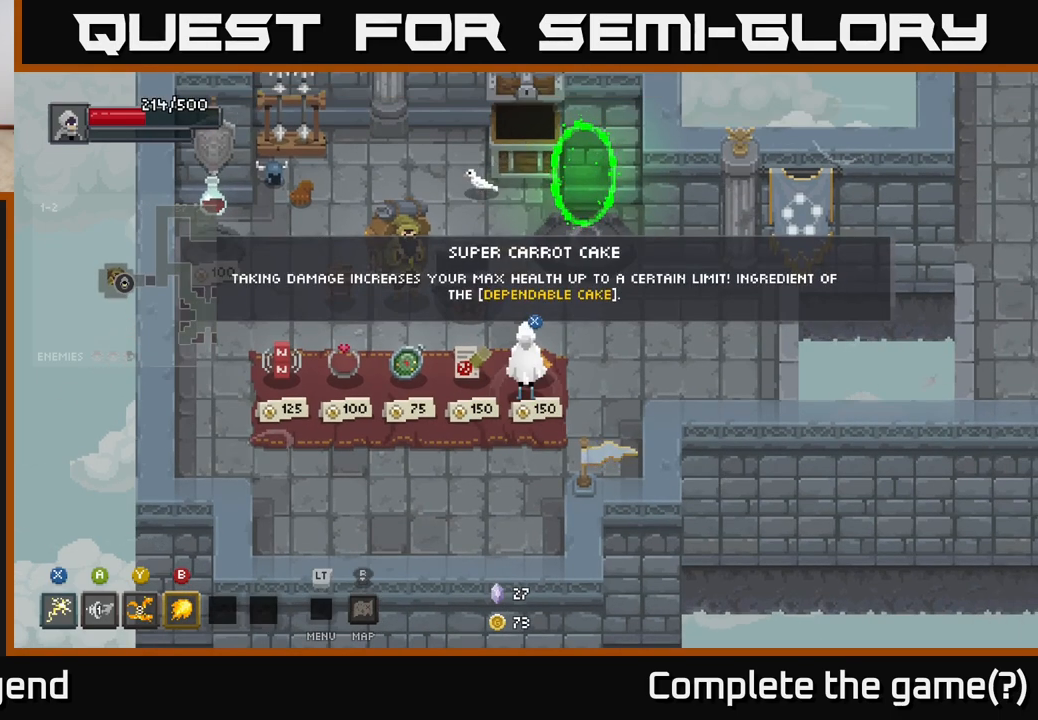
{"buttons": [], "left_stick": "center", "right_stick": "center", "events": []}
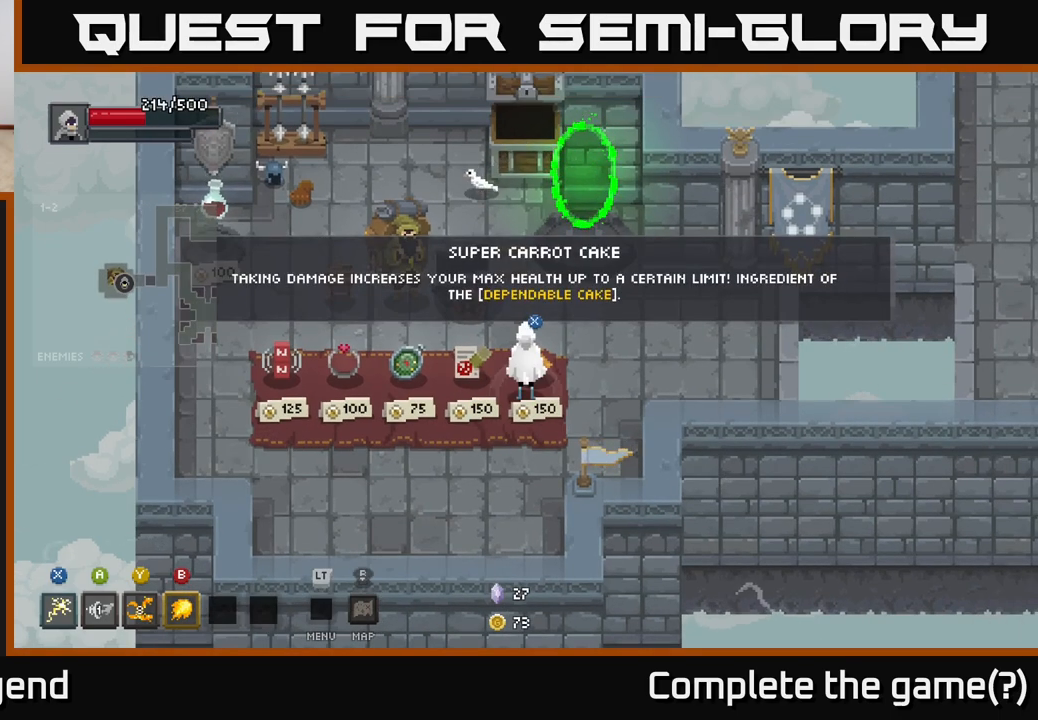
{"buttons": [], "left_stick": "center", "right_stick": "center", "events": []}
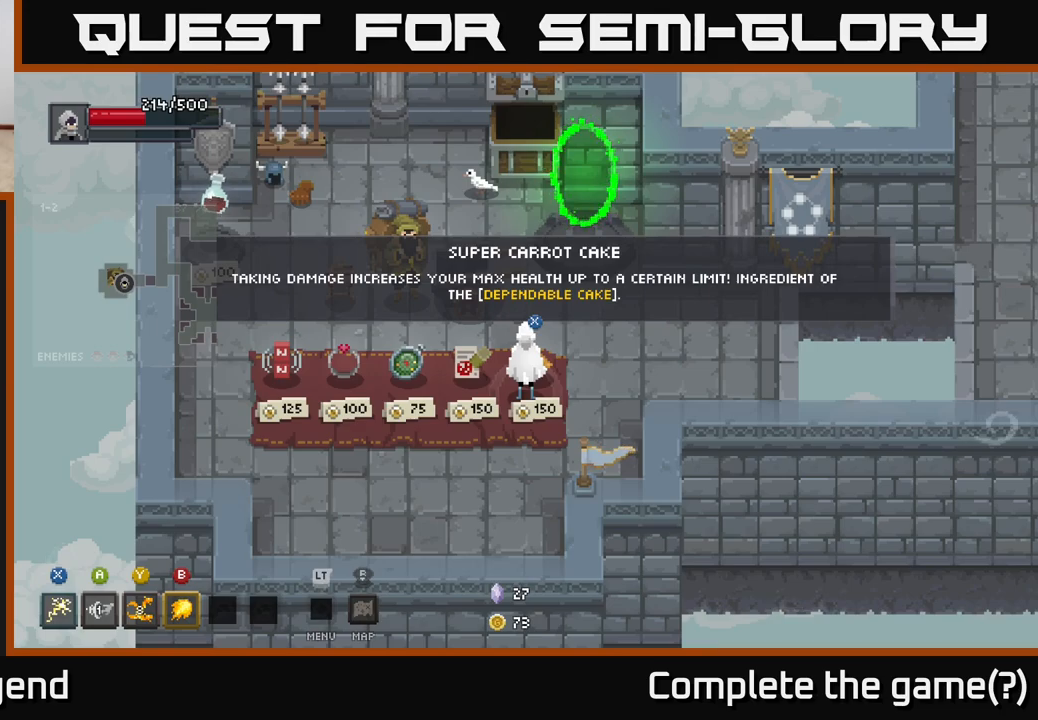
{"buttons": [], "left_stick": "center", "right_stick": "center", "events": []}
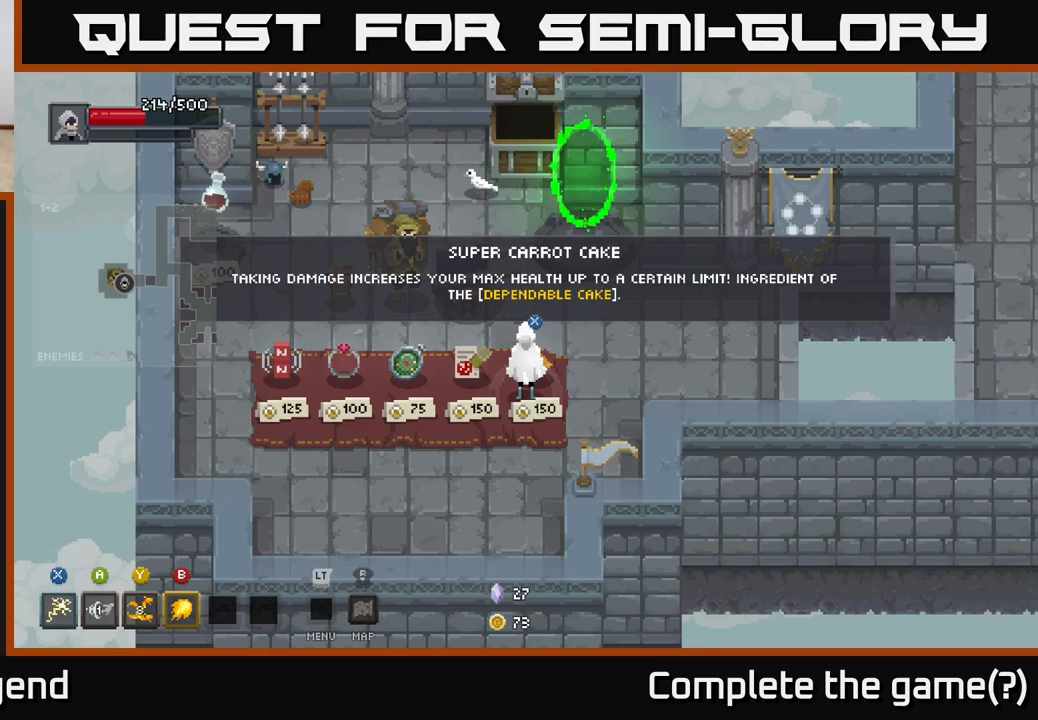
{"buttons": [], "left_stick": "center", "right_stick": "center", "events": []}
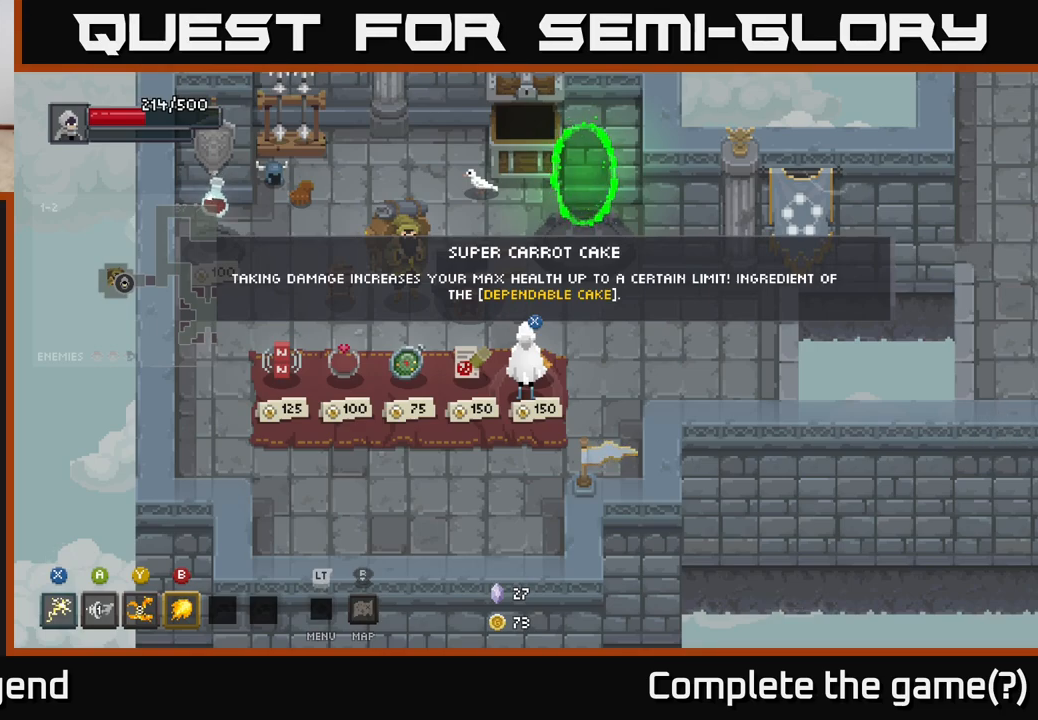
{"buttons": [], "left_stick": "right", "right_stick": "center", "events": [[417, "left_stick", "right"]]}
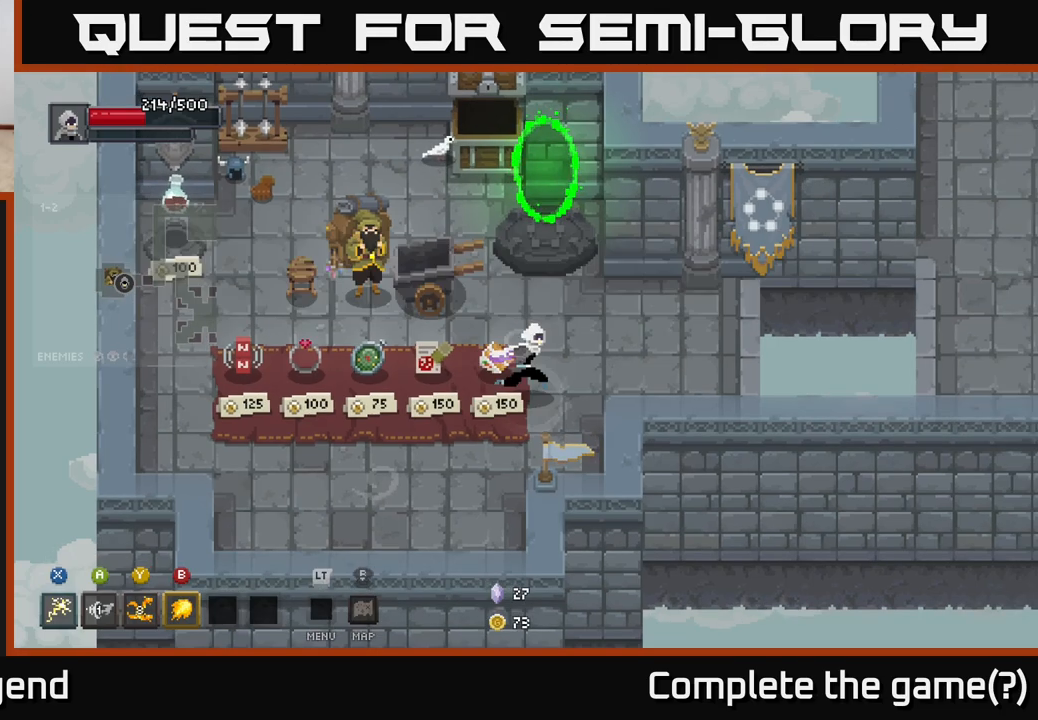
{"buttons": [], "left_stick": "left", "right_stick": "center", "events": [[250, "left_stick", "center"], [483, "left_stick", "left"]]}
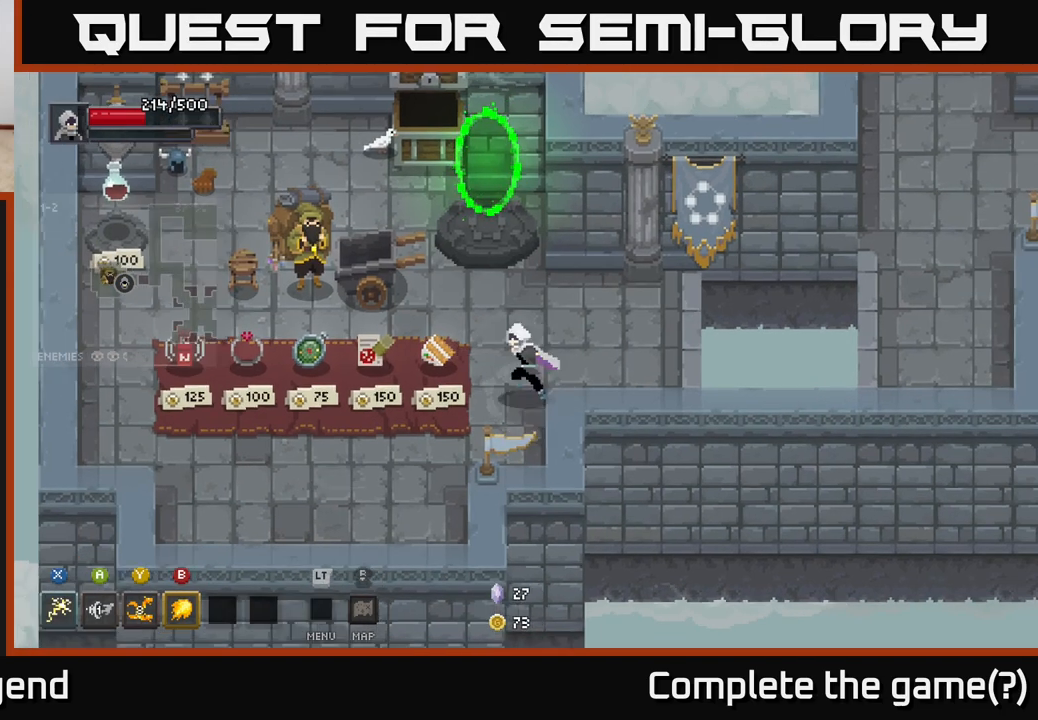
{"buttons": [], "left_stick": "center", "right_stick": "center", "events": [[167, "left_stick", "center"]]}
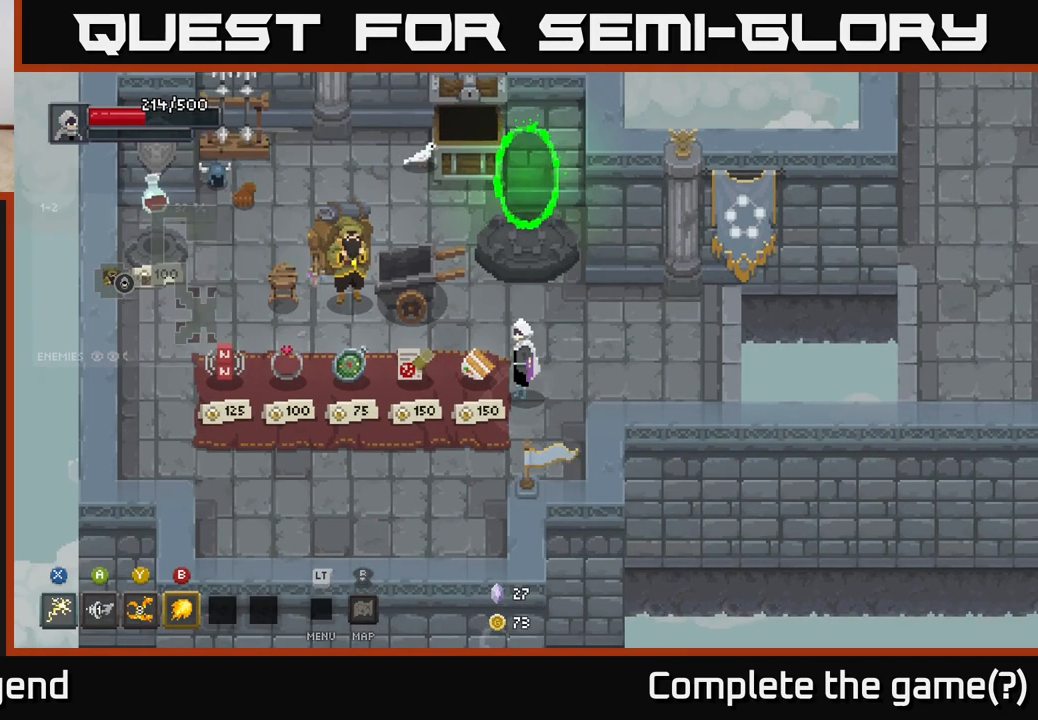
{"buttons": [], "left_stick": "center", "right_stick": "center", "events": [[67, "left_stick", "left"], [167, "left_stick", "center"]]}
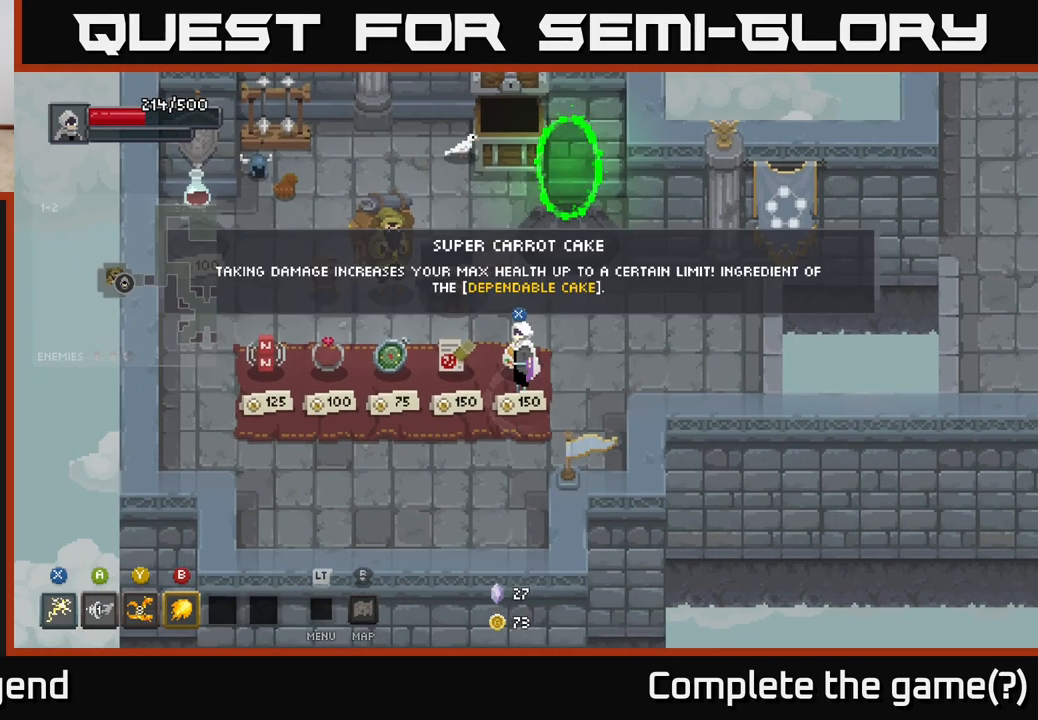
{"buttons": [], "left_stick": "center", "right_stick": "center", "events": []}
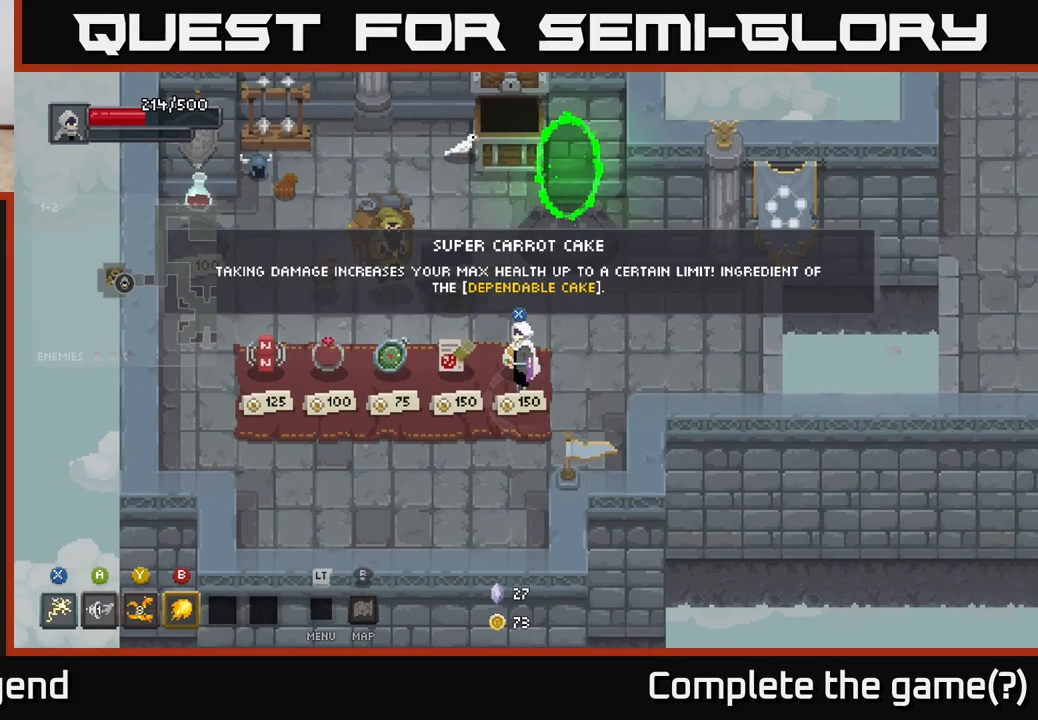
{"buttons": [], "left_stick": "center", "right_stick": "center", "events": [[300, "left_stick", "right"], [383, "left_stick", "center"]]}
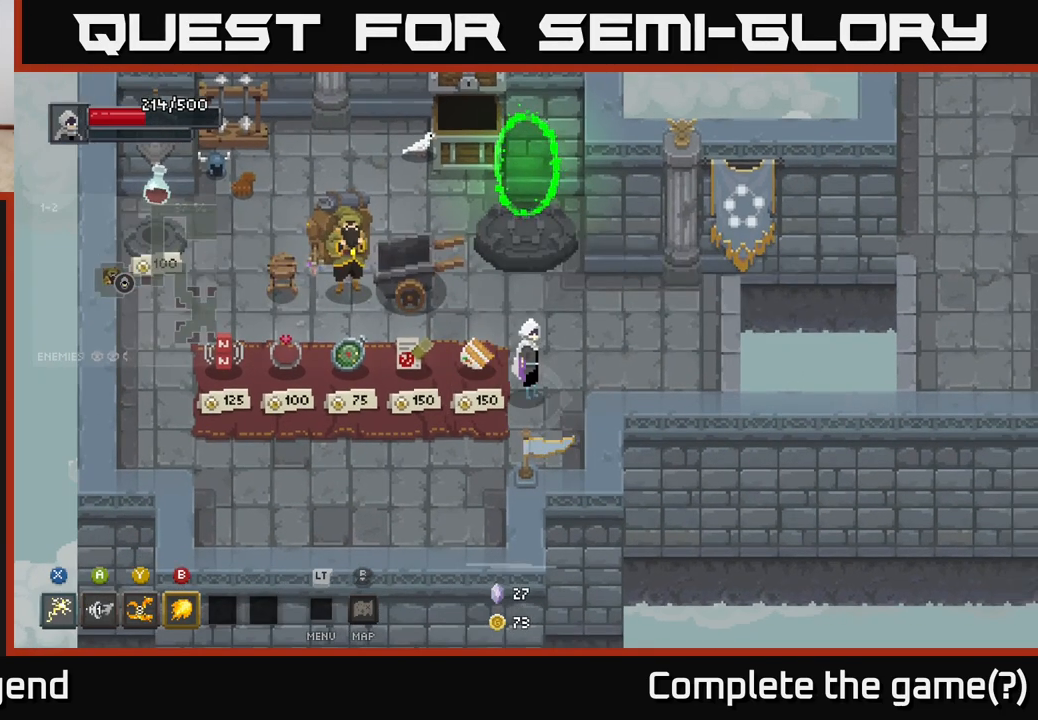
{"buttons": [], "left_stick": "left", "right_stick": "center", "events": [[183, "left_stick", "down-left"], [367, "left_stick", "left"]]}
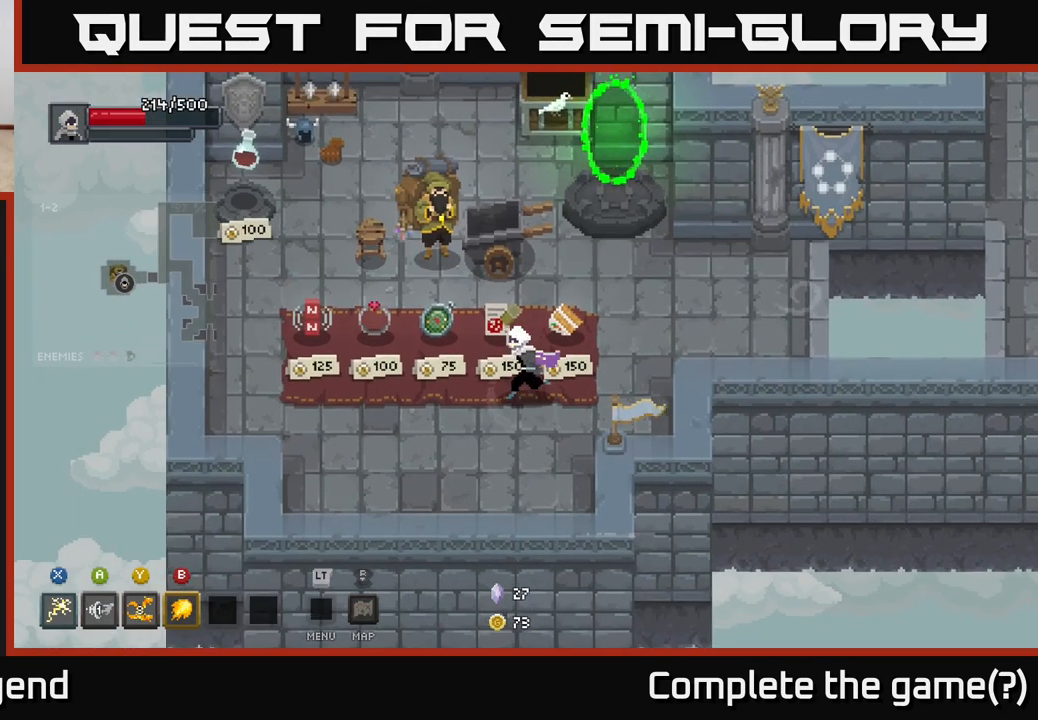
{"buttons": [], "left_stick": "left", "right_stick": "center", "events": [[33, "left_stick", "center"], [367, "left_stick", "left"]]}
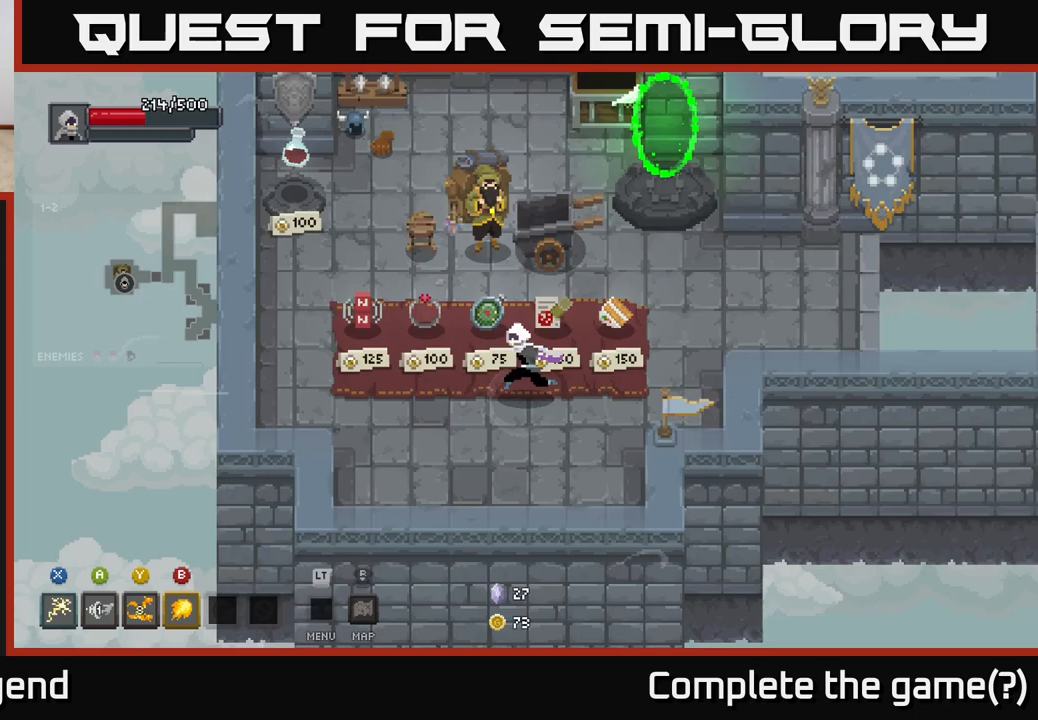
{"buttons": [], "left_stick": "center", "right_stick": "center", "events": [[150, "left_stick", "down-left"], [500, "left_stick", "center"]]}
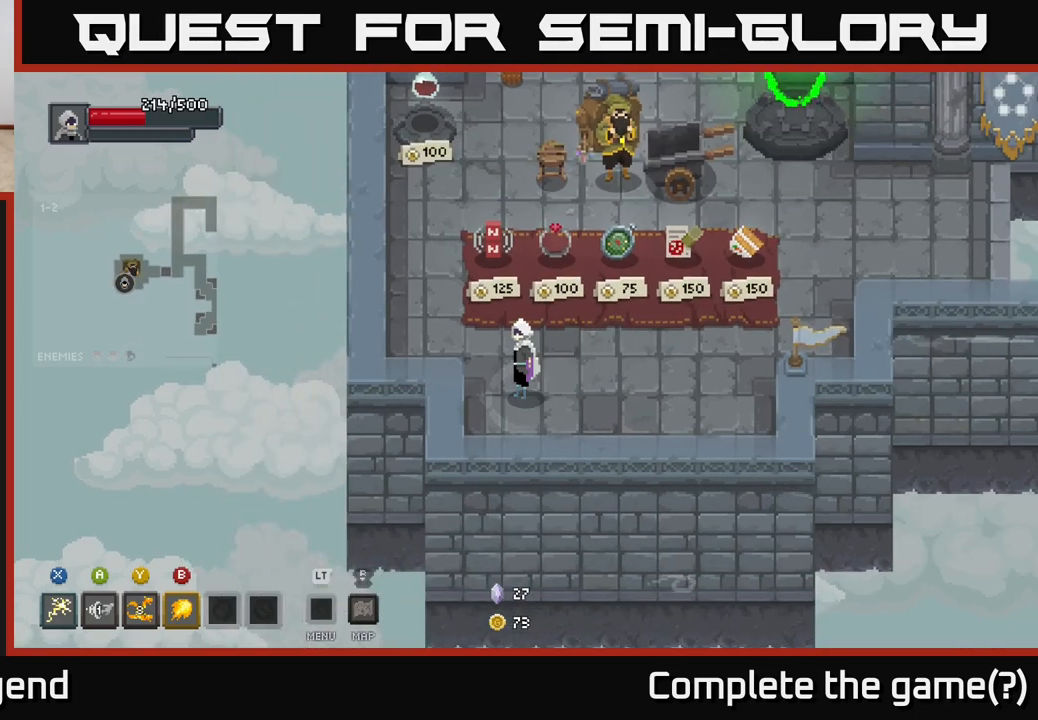
{"buttons": [], "left_stick": "center", "right_stick": "center", "events": [[267, "left_stick", "up-left"], [500, "left_stick", "center"]]}
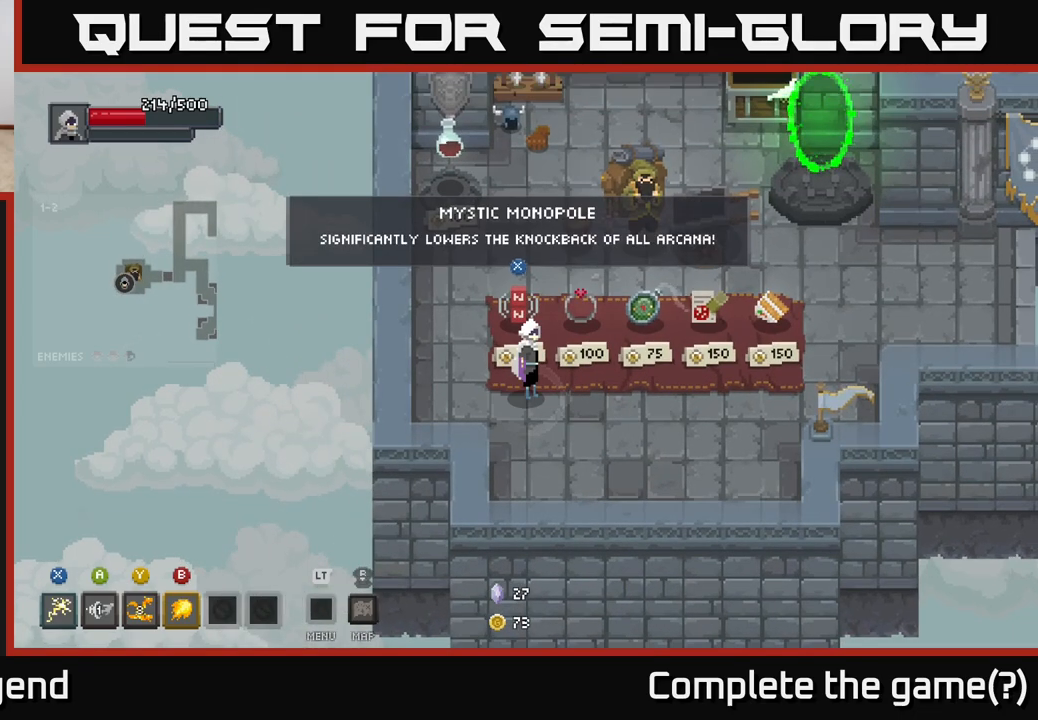
{"buttons": [], "left_stick": "center", "right_stick": "center", "events": []}
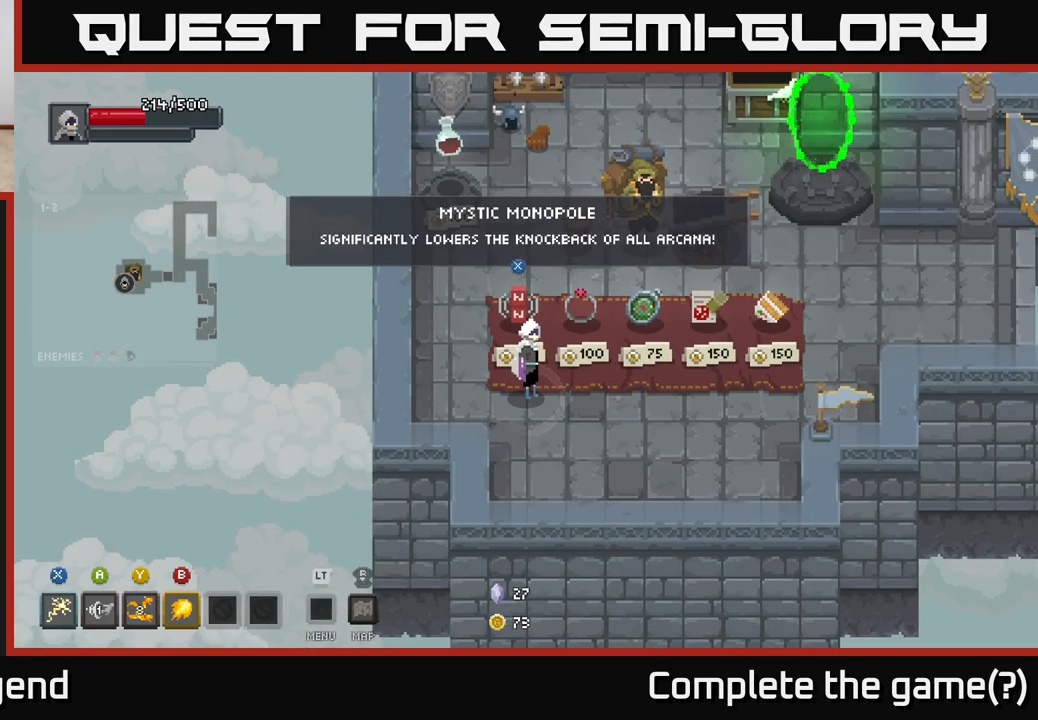
{"buttons": [], "left_stick": "center", "right_stick": "center", "events": []}